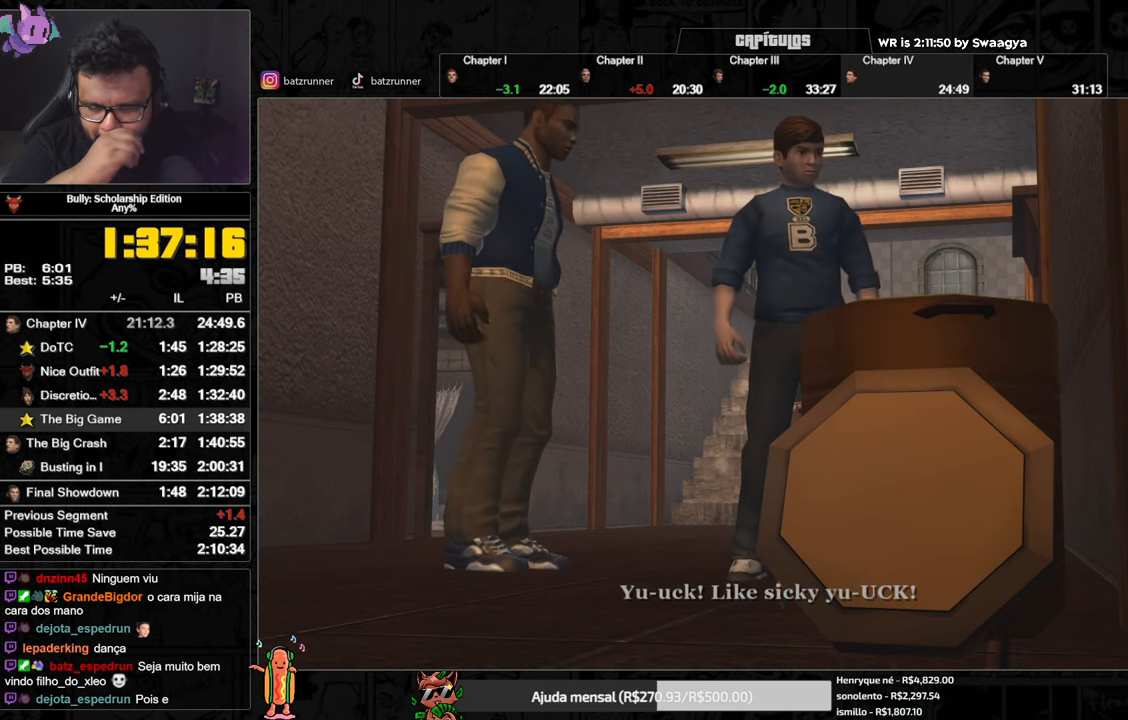
Gameplay with a controller (Xbox layout); each line is a JSON object with the inputs held at the frame after it. "events" lists button and stick changes between this image and that frame as [ms after this image, input, new state], when the widget could be followed in between.
{"buttons": [], "left_stick": "up", "right_stick": "center", "events": []}
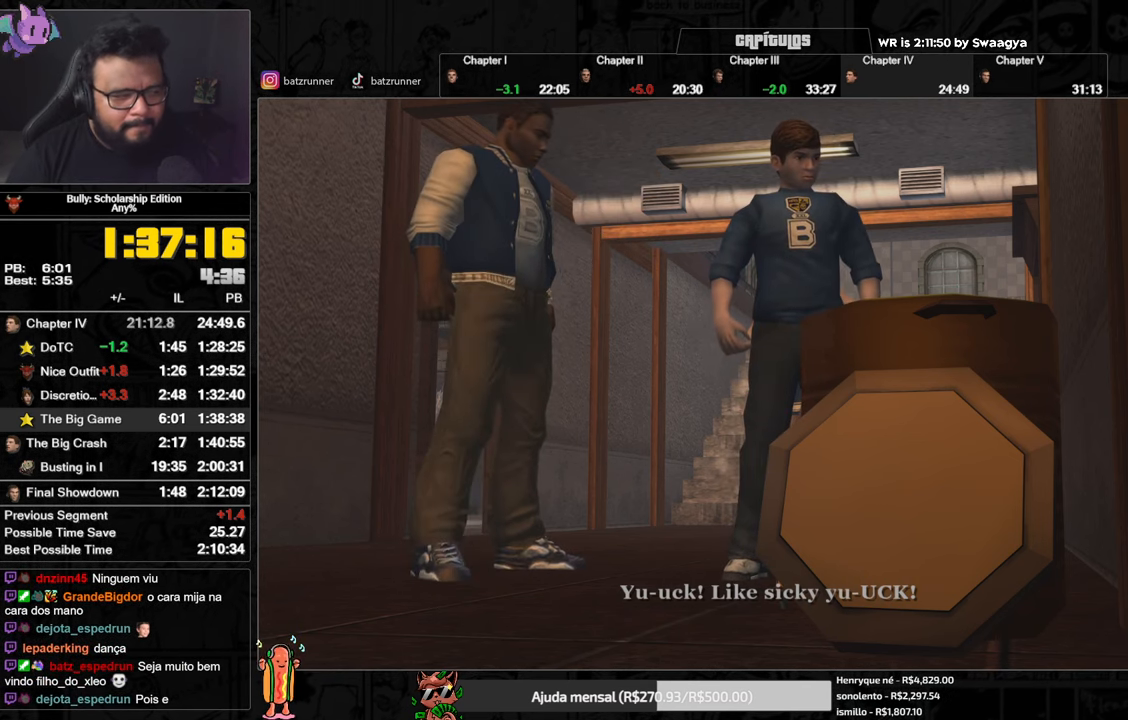
{"buttons": ["A"], "left_stick": "up", "right_stick": "center", "events": [[134, "A", "down"], [217, "A", "up"], [267, "A", "down"], [417, "A", "up"], [501, "A", "down"]]}
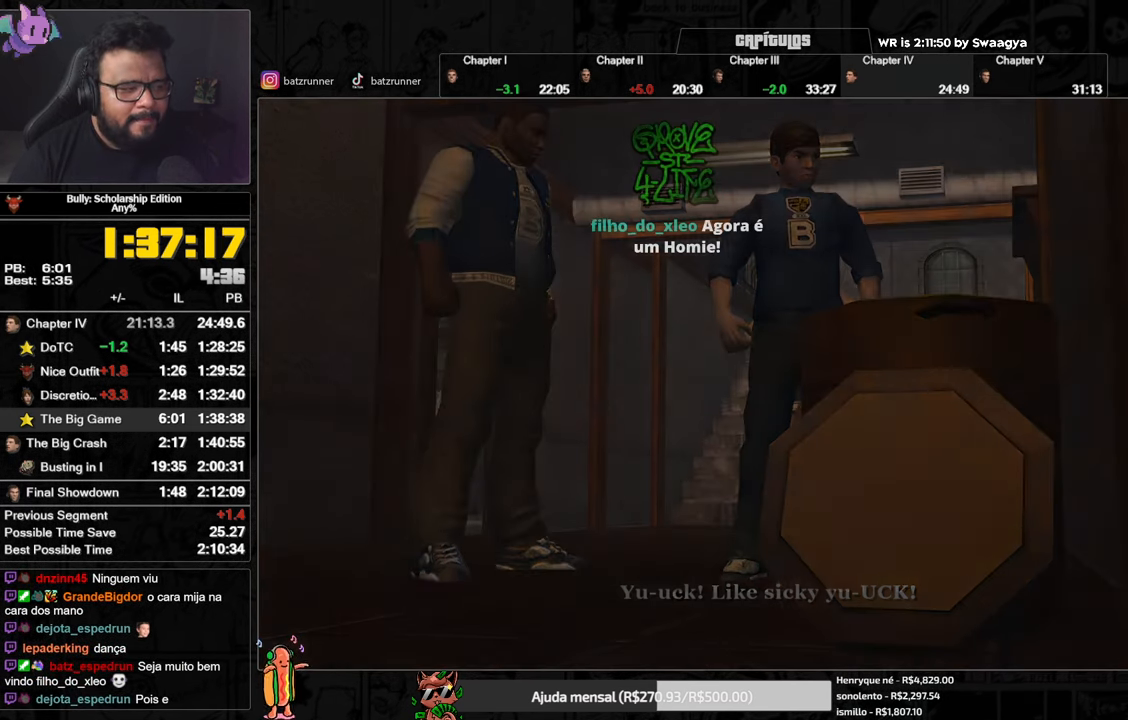
{"buttons": [], "left_stick": "up", "right_stick": "center", "events": [[66, "A", "up"], [133, "A", "down"], [233, "A", "up"], [300, "A", "down"], [350, "A", "up"], [433, "A", "down"], [483, "A", "up"]]}
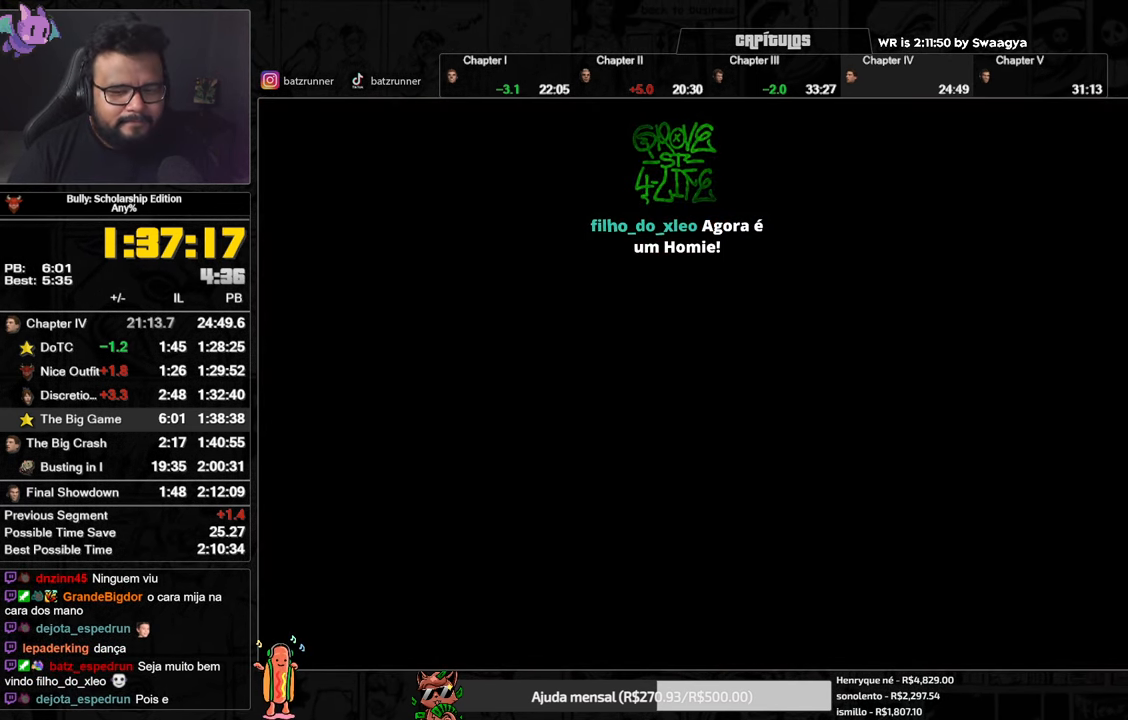
{"buttons": [], "left_stick": "up", "right_stick": "center", "events": [[50, "A", "down"], [134, "L1", "down"], [150, "R1", "down"], [234, "A", "up"], [267, "L1", "up"], [284, "R1", "up"], [300, "A", "down"], [350, "A", "up"], [417, "A", "down"], [484, "A", "up"]]}
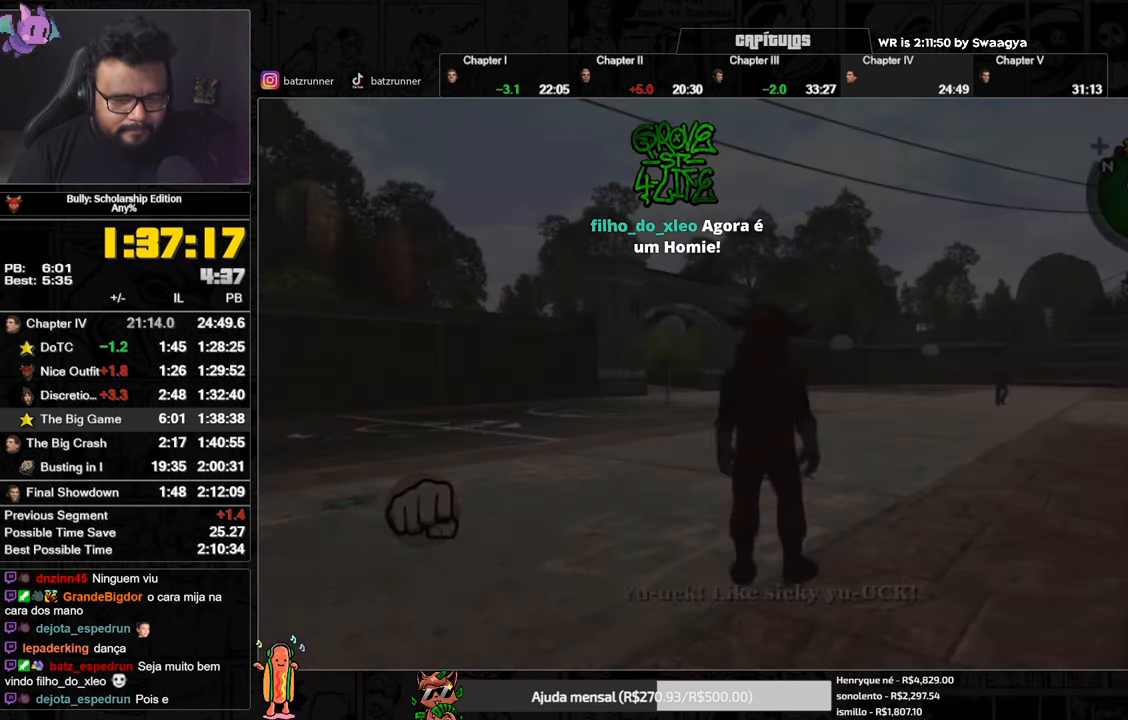
{"buttons": ["A"], "left_stick": "up", "right_stick": "center", "events": [[66, "A", "down"], [100, "L1", "down"], [100, "R1", "down"], [200, "A", "up"], [233, "A", "down"], [233, "L1", "up"], [233, "R1", "up"], [317, "A", "up"], [384, "A", "down"], [450, "A", "up"], [500, "A", "down"]]}
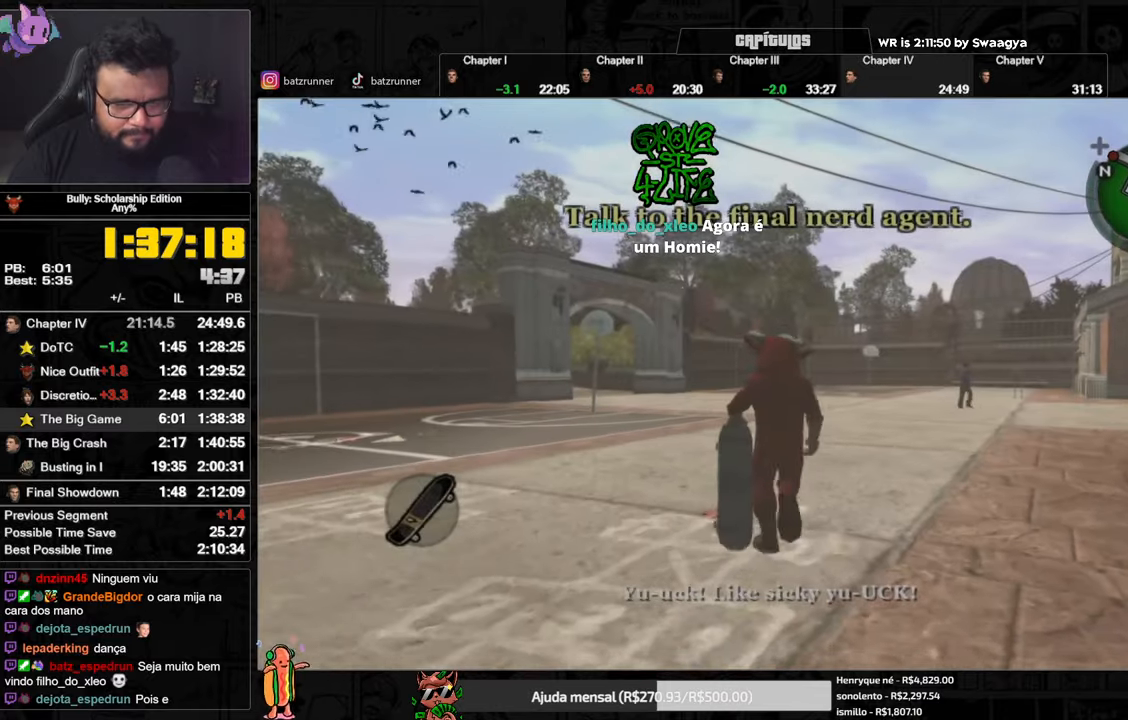
{"buttons": [], "left_stick": "center", "right_stick": "center", "events": [[84, "A", "up"], [151, "A", "down"], [217, "A", "up"], [251, "left_stick", "center"], [267, "A", "down"], [334, "A", "up"], [384, "A", "down"], [451, "A", "up"]]}